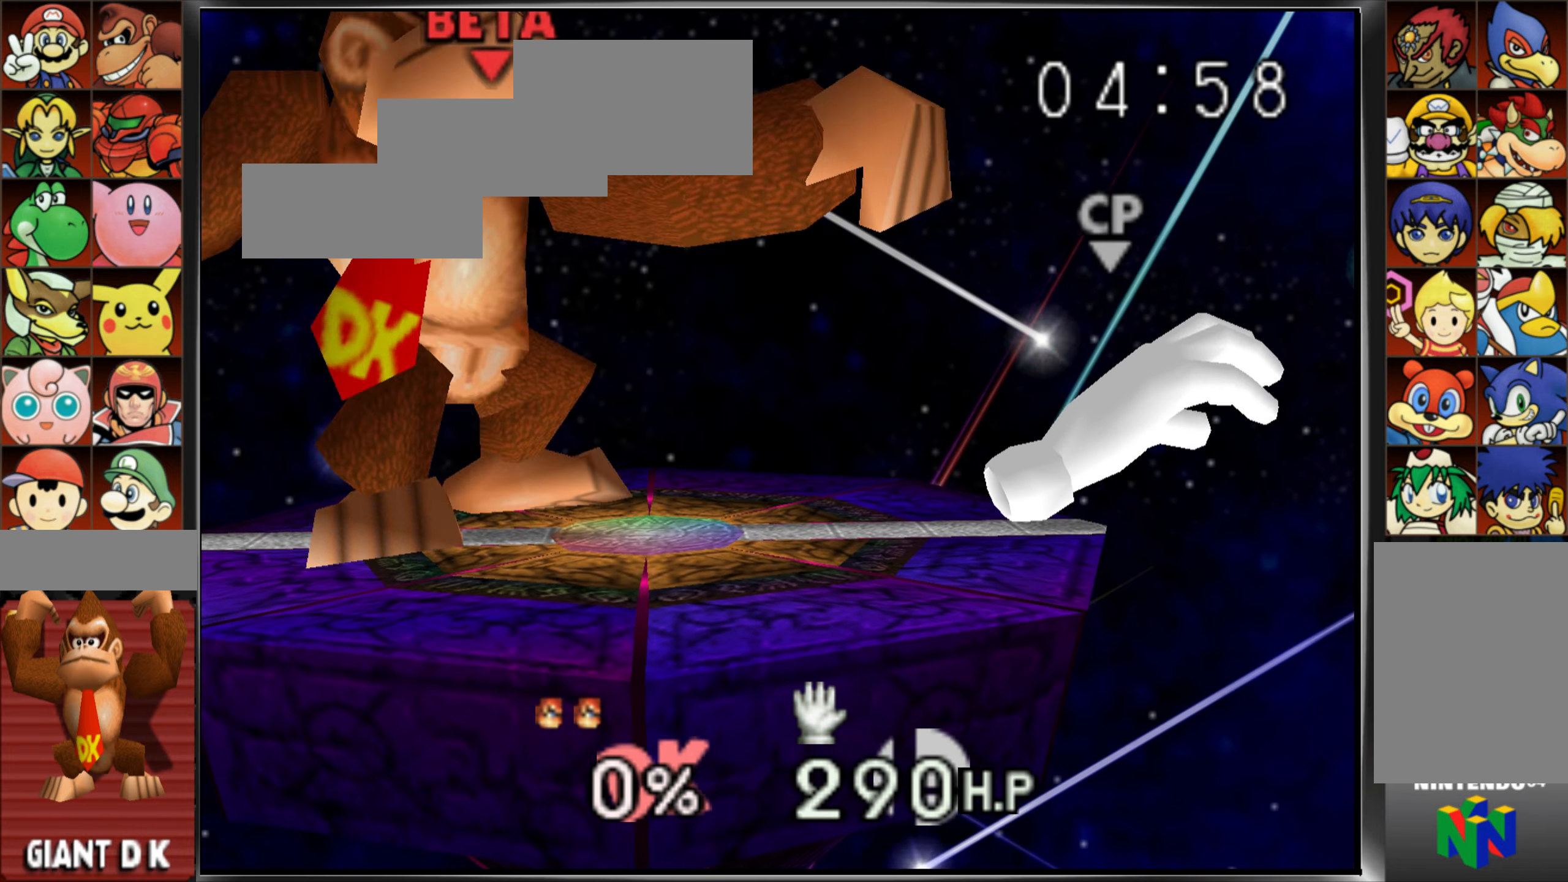
Gameplay with a controller (Nintendo layout); each line is a JSON object with the inputs held at the frame after it. "events" lists button and stick changes between this image and that frame as [ms after this image, input, new state], when the widget could be followed in between. Not read: DPAD_DOWN DPAD_LEFT DPAD_RIGHT DPAD_UP L3 R3.
{"buttons": [], "left_stick": "right", "events": [[50, "A", "up"], [401, "A", "down"], [467, "A", "up"]]}
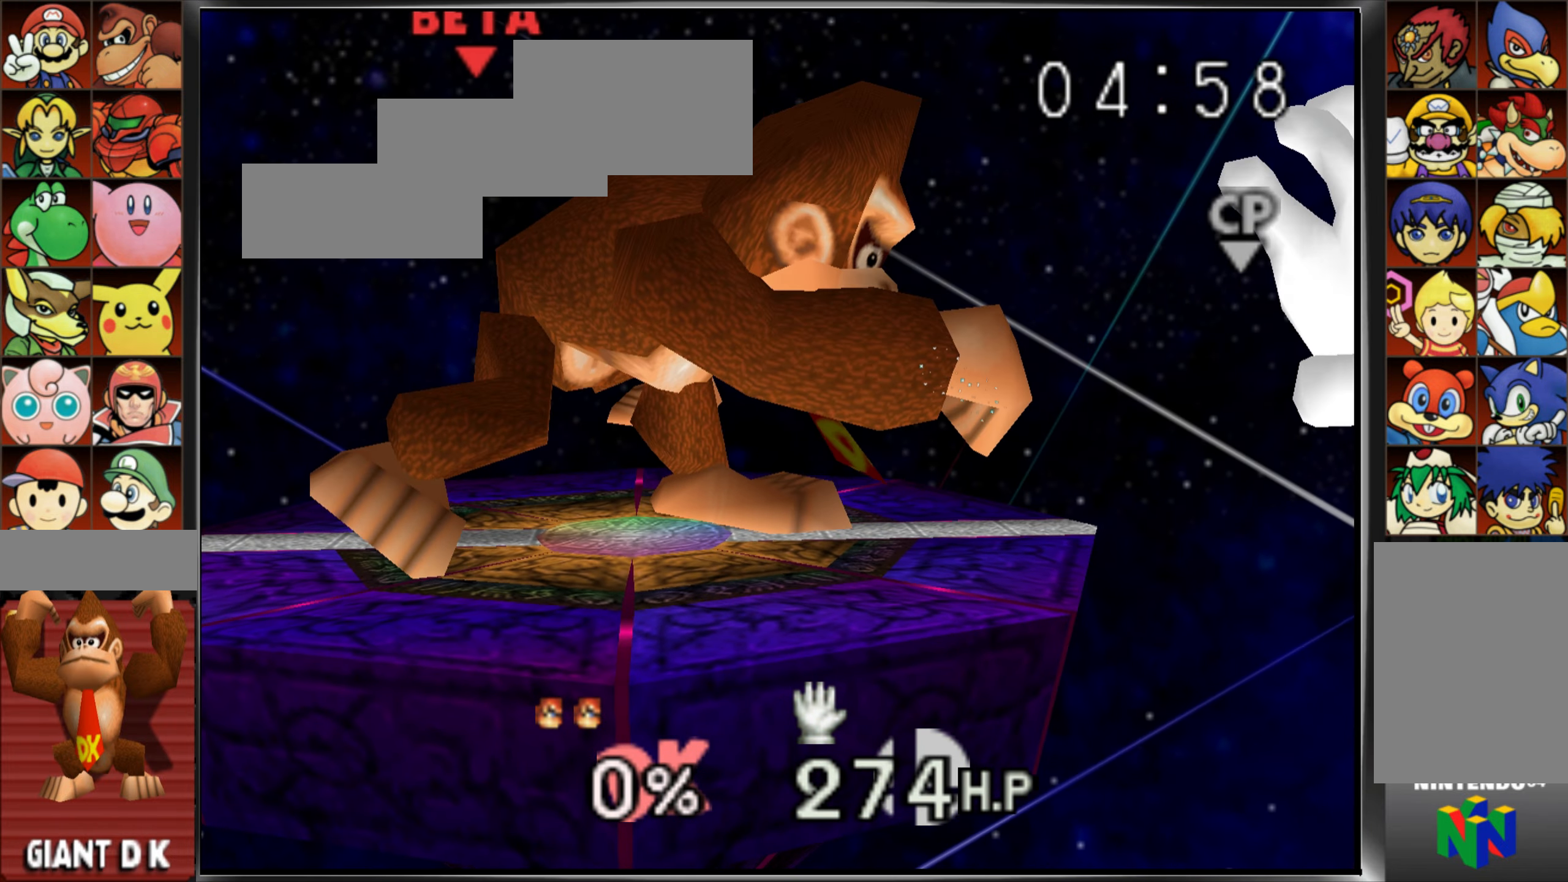
{"buttons": ["Z"], "left_stick": "center", "events": [[167, "left_stick", "center"], [217, "Z", "down"]]}
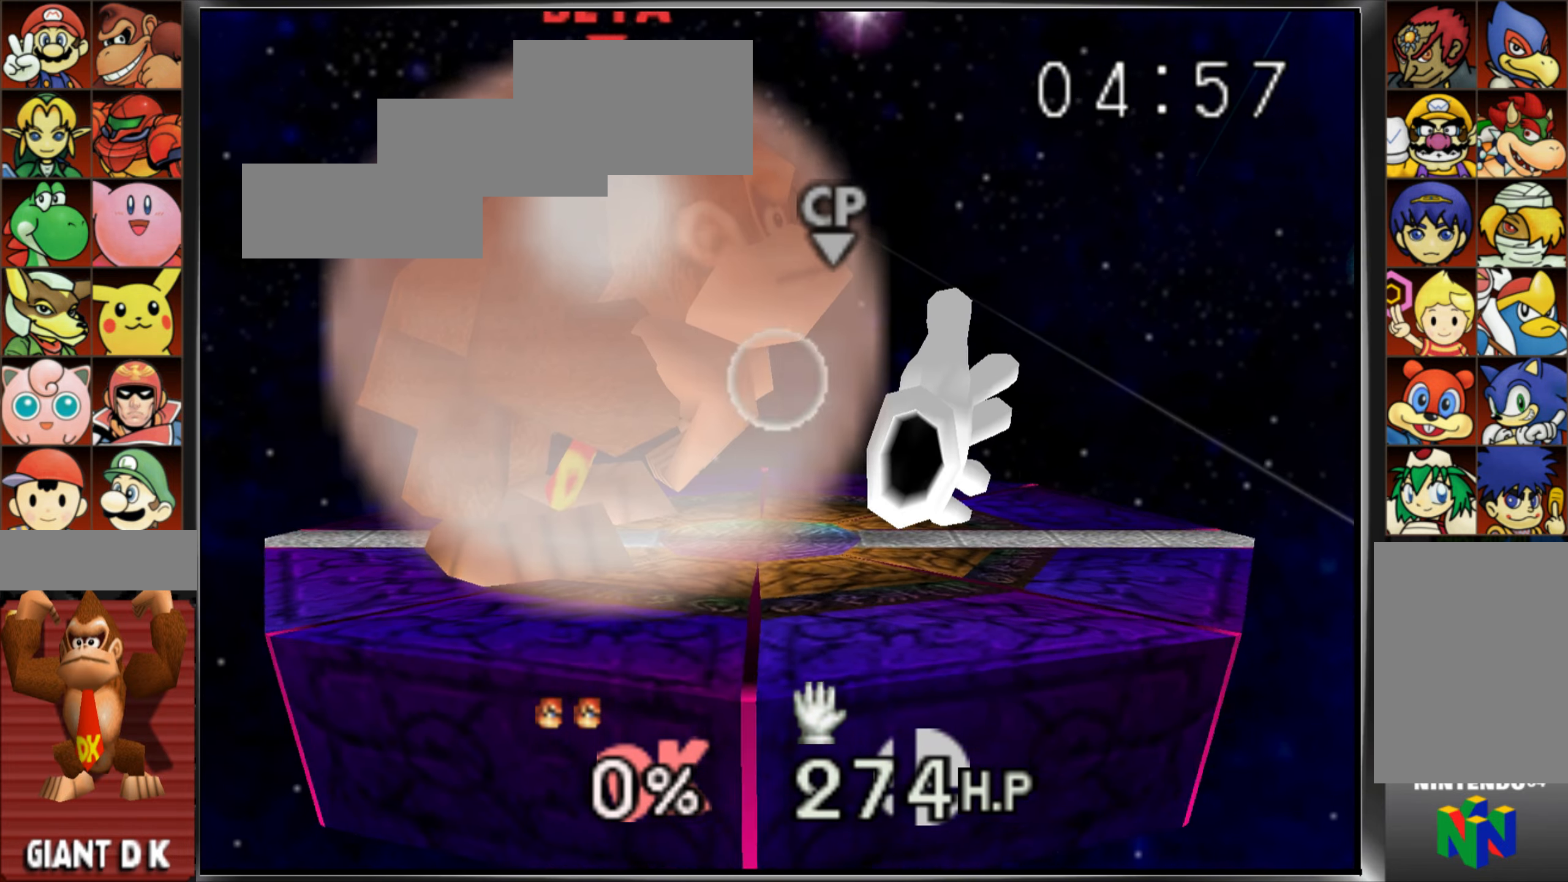
{"buttons": [], "left_stick": "center", "events": [[150, "Z", "up"], [217, "Z", "down"], [267, "Z", "up"]]}
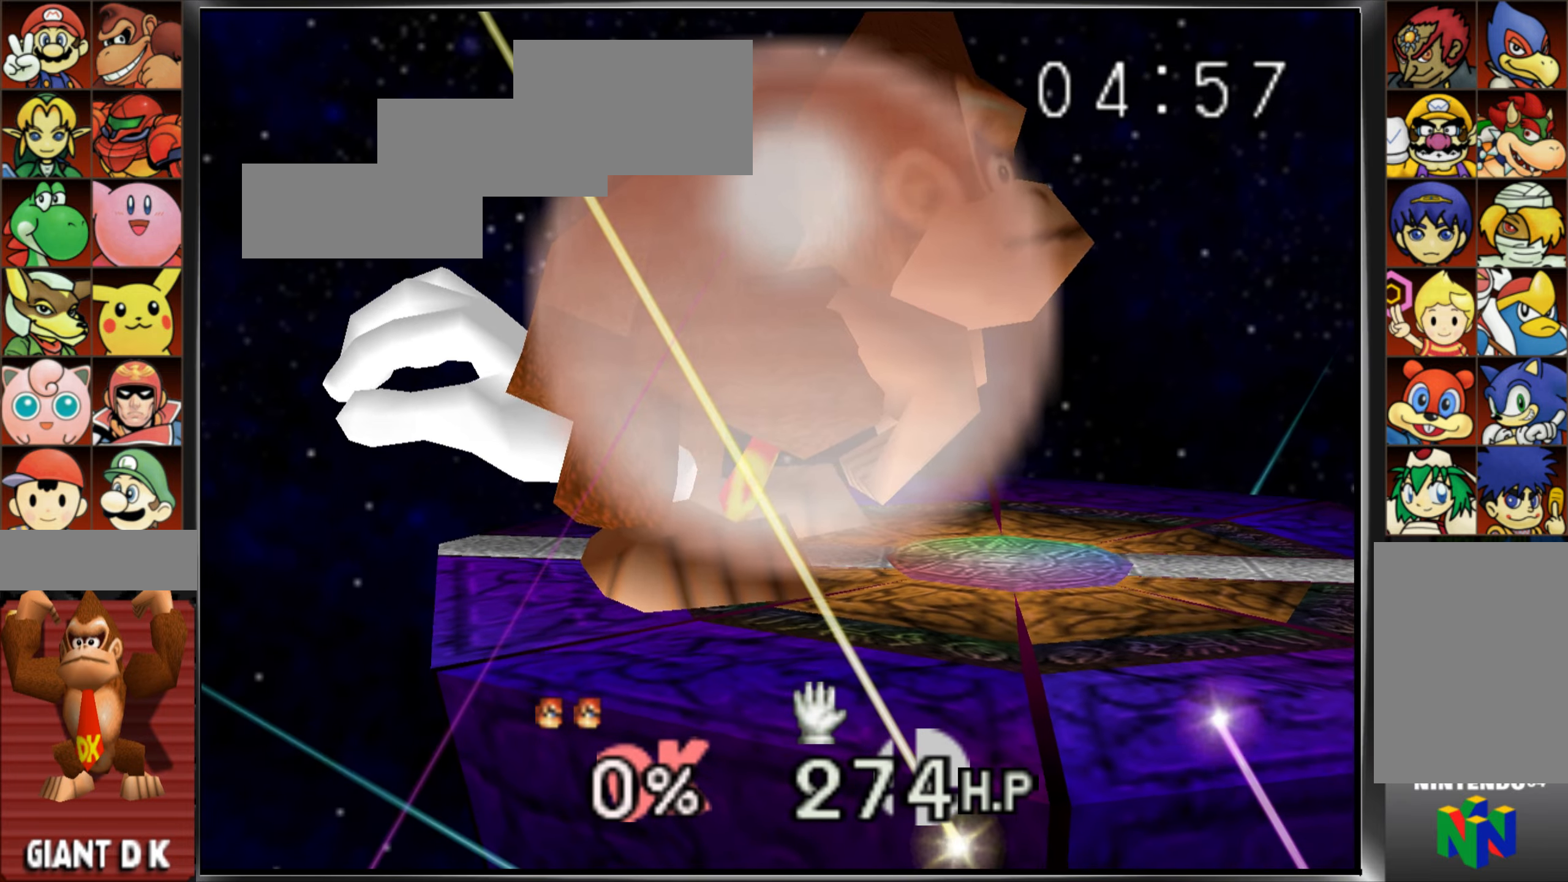
{"buttons": ["A"], "left_stick": "down-left", "events": [[250, "left_stick", "down"], [267, "A", "down"], [400, "left_stick", "center"], [417, "A", "up"], [450, "left_stick", "down-left"], [500, "A", "down"]]}
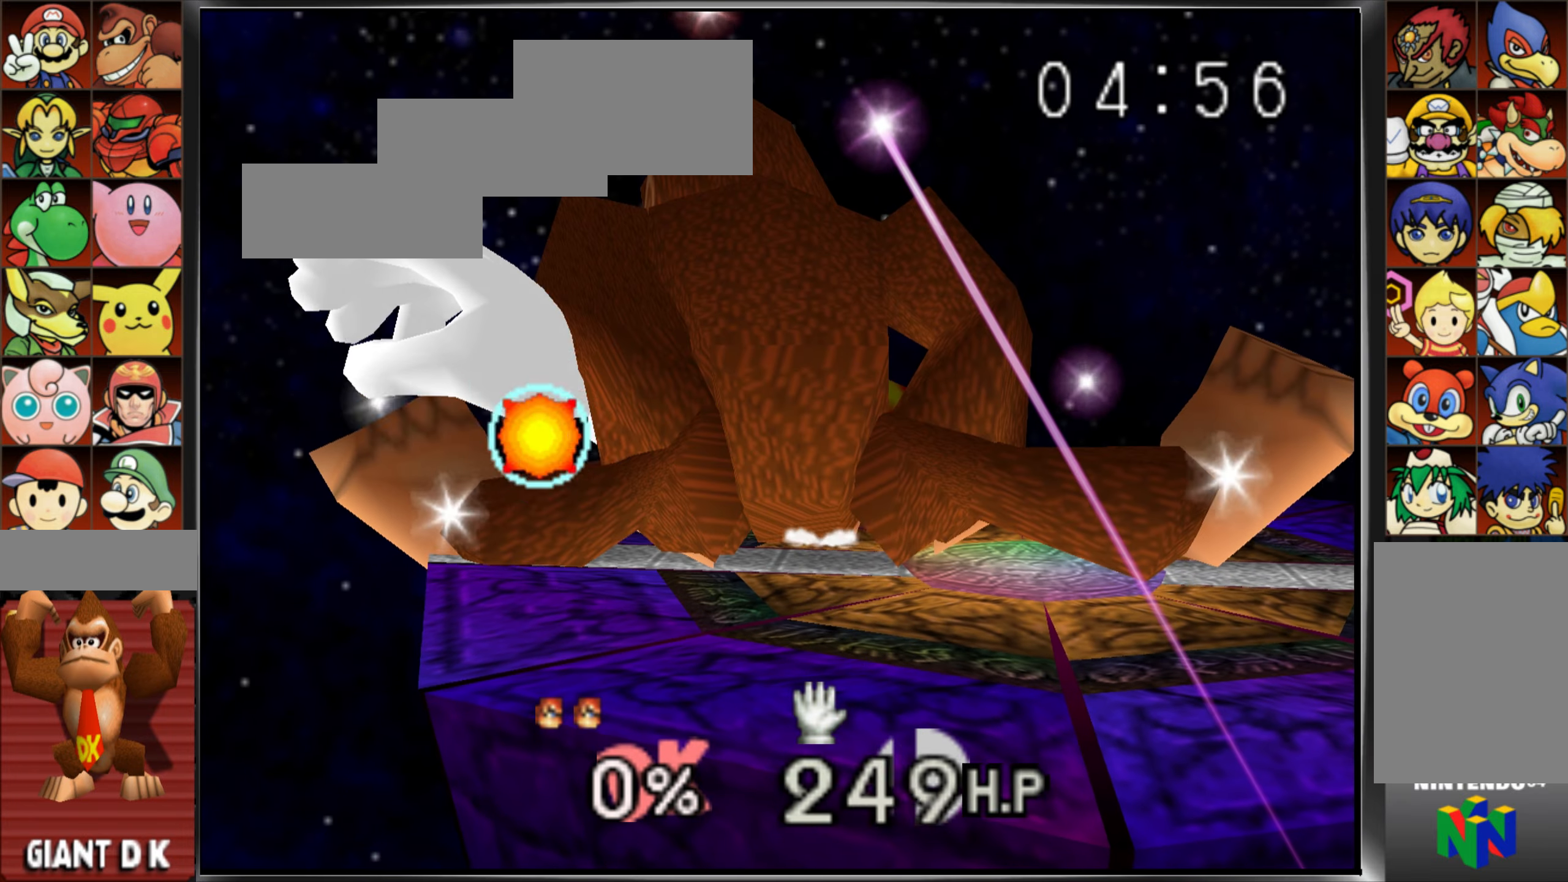
{"buttons": ["Z"], "left_stick": "center", "events": [[100, "left_stick", "center"], [150, "A", "up"], [451, "Z", "down"]]}